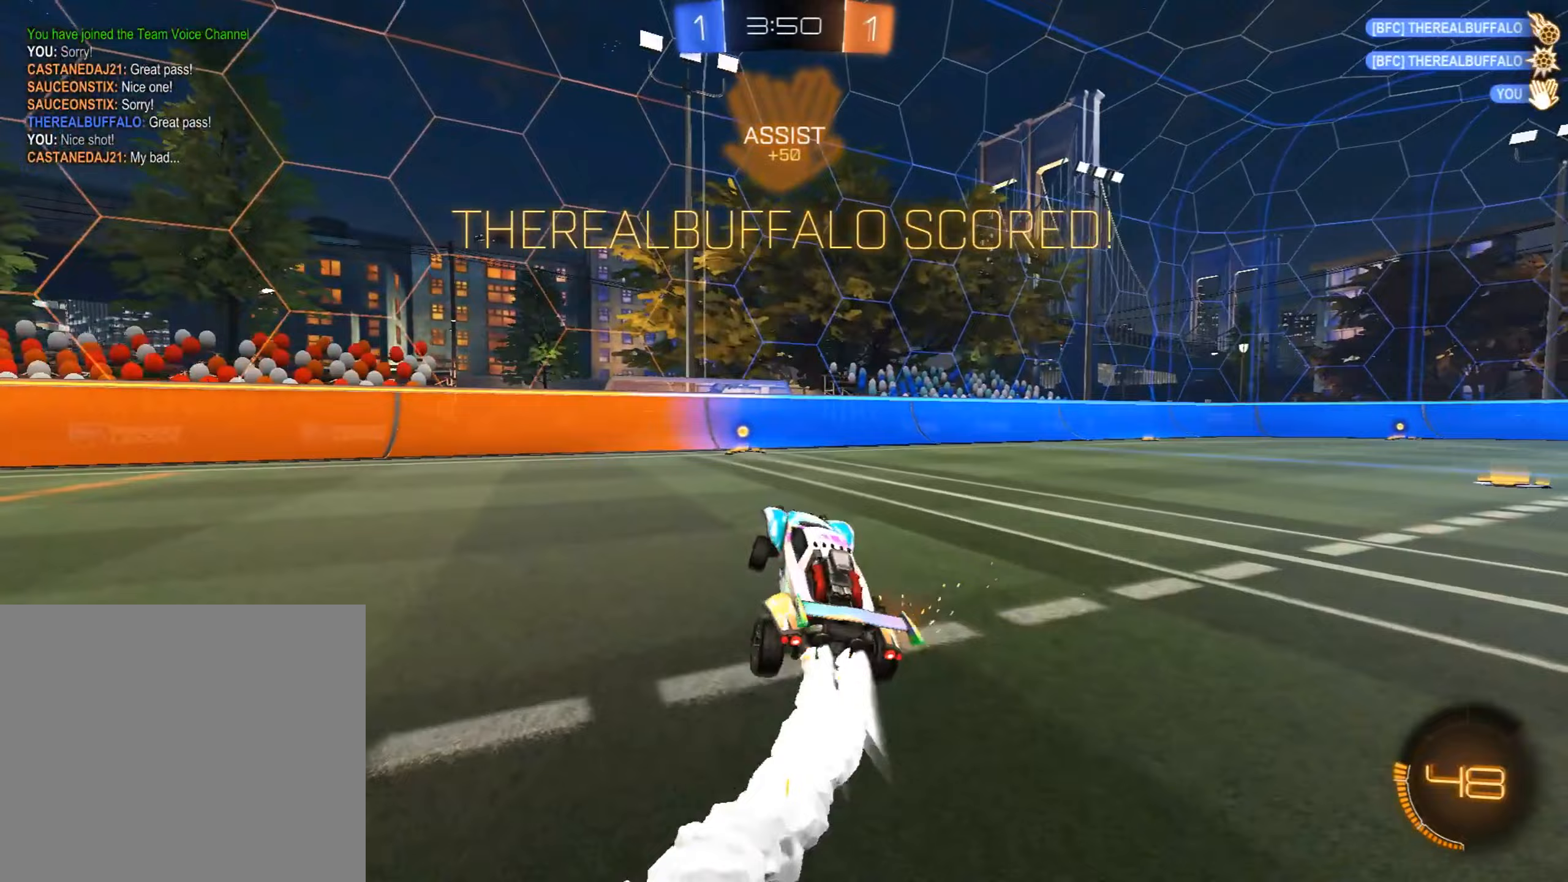
Gameplay with a controller (PlayStation layout); each line is a JSON object with the inputs held at the frame after it (dt_ms = milliseconds from this image to that frame). "events" lists button and stick changes between this image and that frame as [ms after this image, input, new state], when the widget could be followed in between. Not read: right_stick.
{"dt_ms": 374, "buttons": ["CIRCLE", "R2"], "left_stick": "center", "events": [[34, "left_stick", "center"]]}
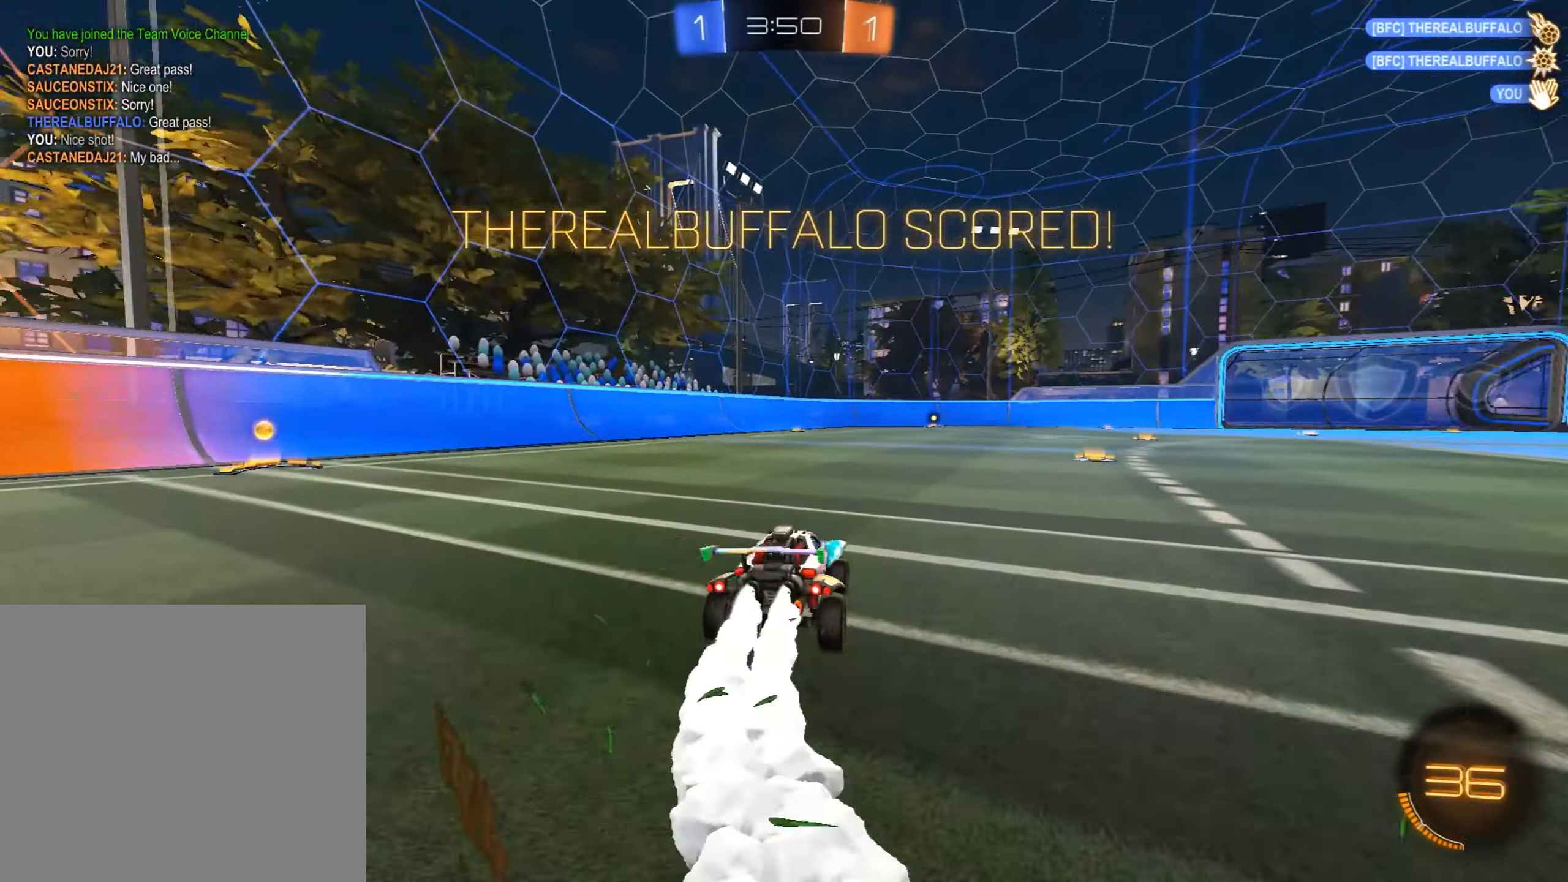
{"dt_ms": 493, "buttons": ["CROSS", "CIRCLE", "R2"], "left_stick": "down-right", "events": [[119, "left_stick", "left"], [272, "CROSS", "down"], [289, "left_stick", "up-right"], [306, "CROSS", "up"], [374, "CROSS", "down"], [425, "left_stick", "down-right"]]}
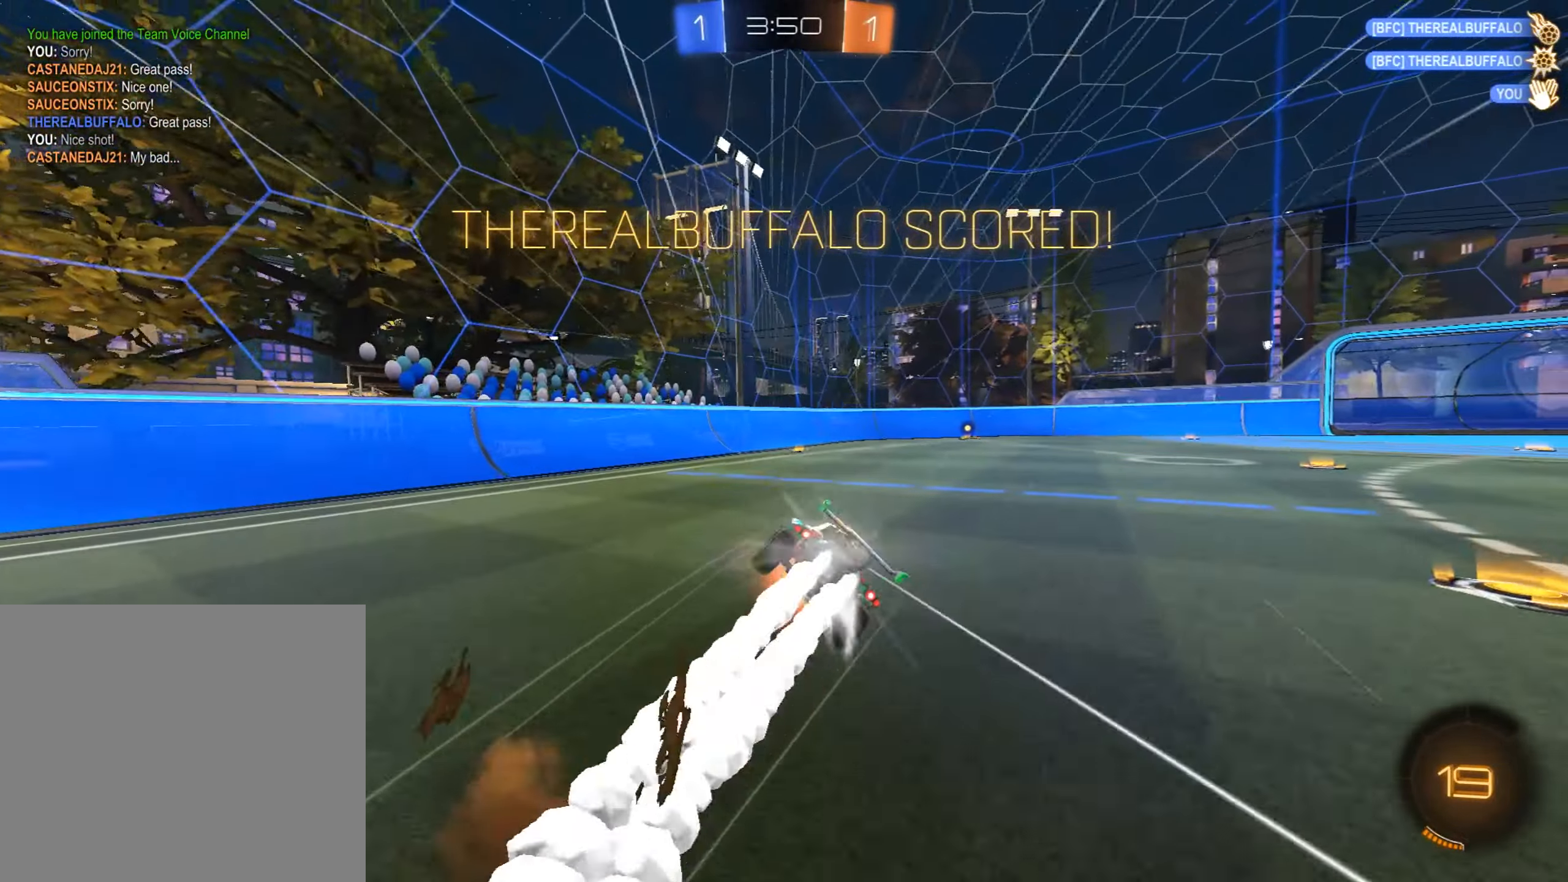
{"dt_ms": 493, "buttons": ["R1"], "left_stick": "center", "events": [[17, "CROSS", "up"], [34, "left_stick", "down-left"], [51, "R2", "up"], [102, "CIRCLE", "up"], [153, "left_stick", "center"], [442, "R1", "down"]]}
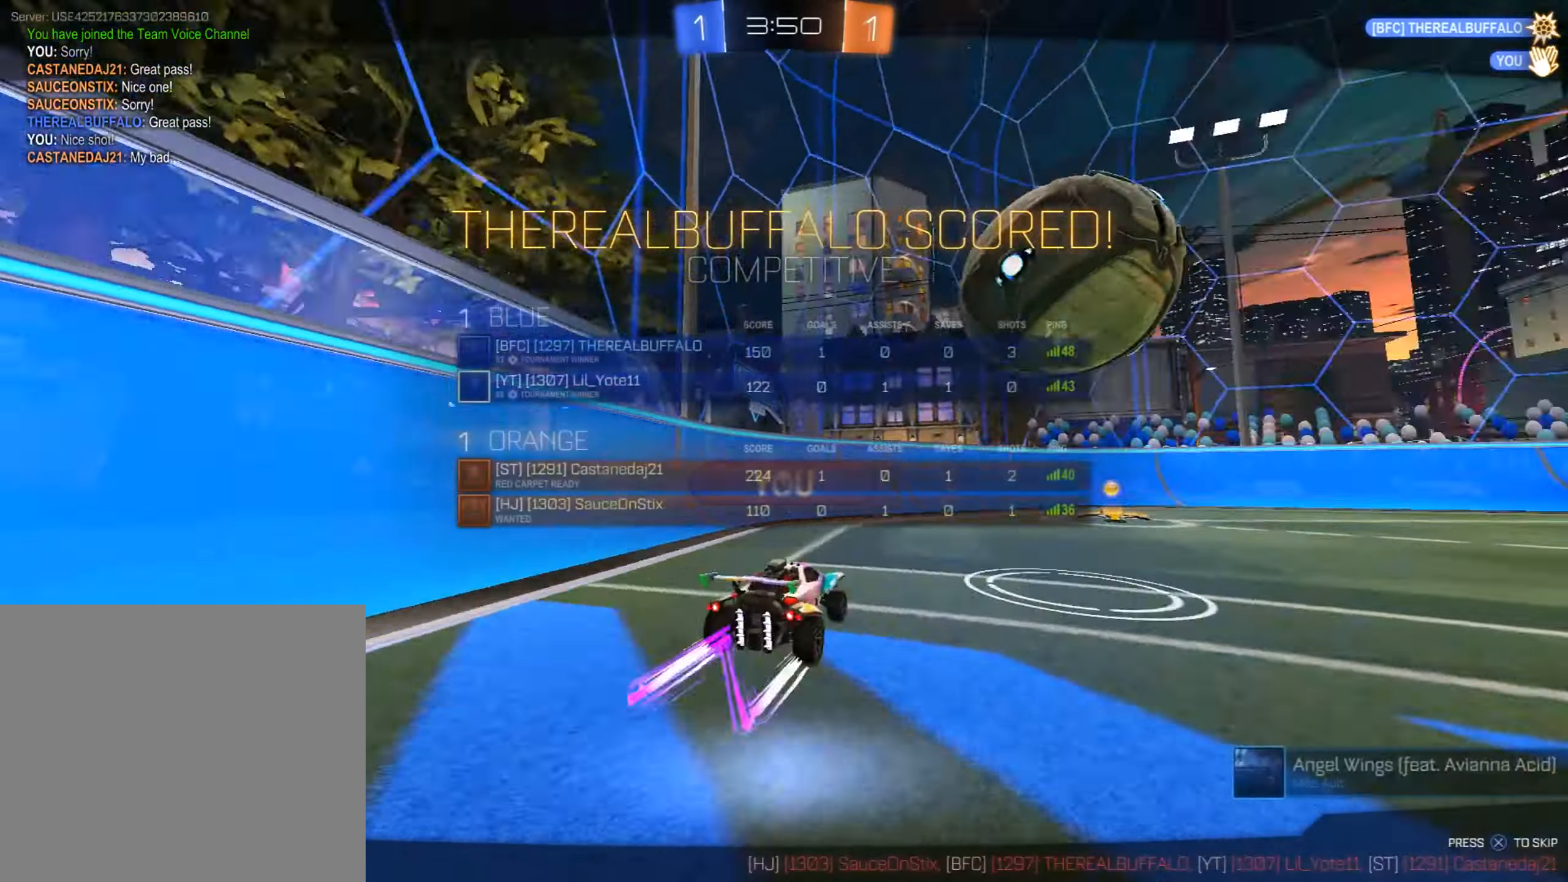
{"dt_ms": 510, "buttons": [], "left_stick": "center", "events": [[68, "R1", "up"]]}
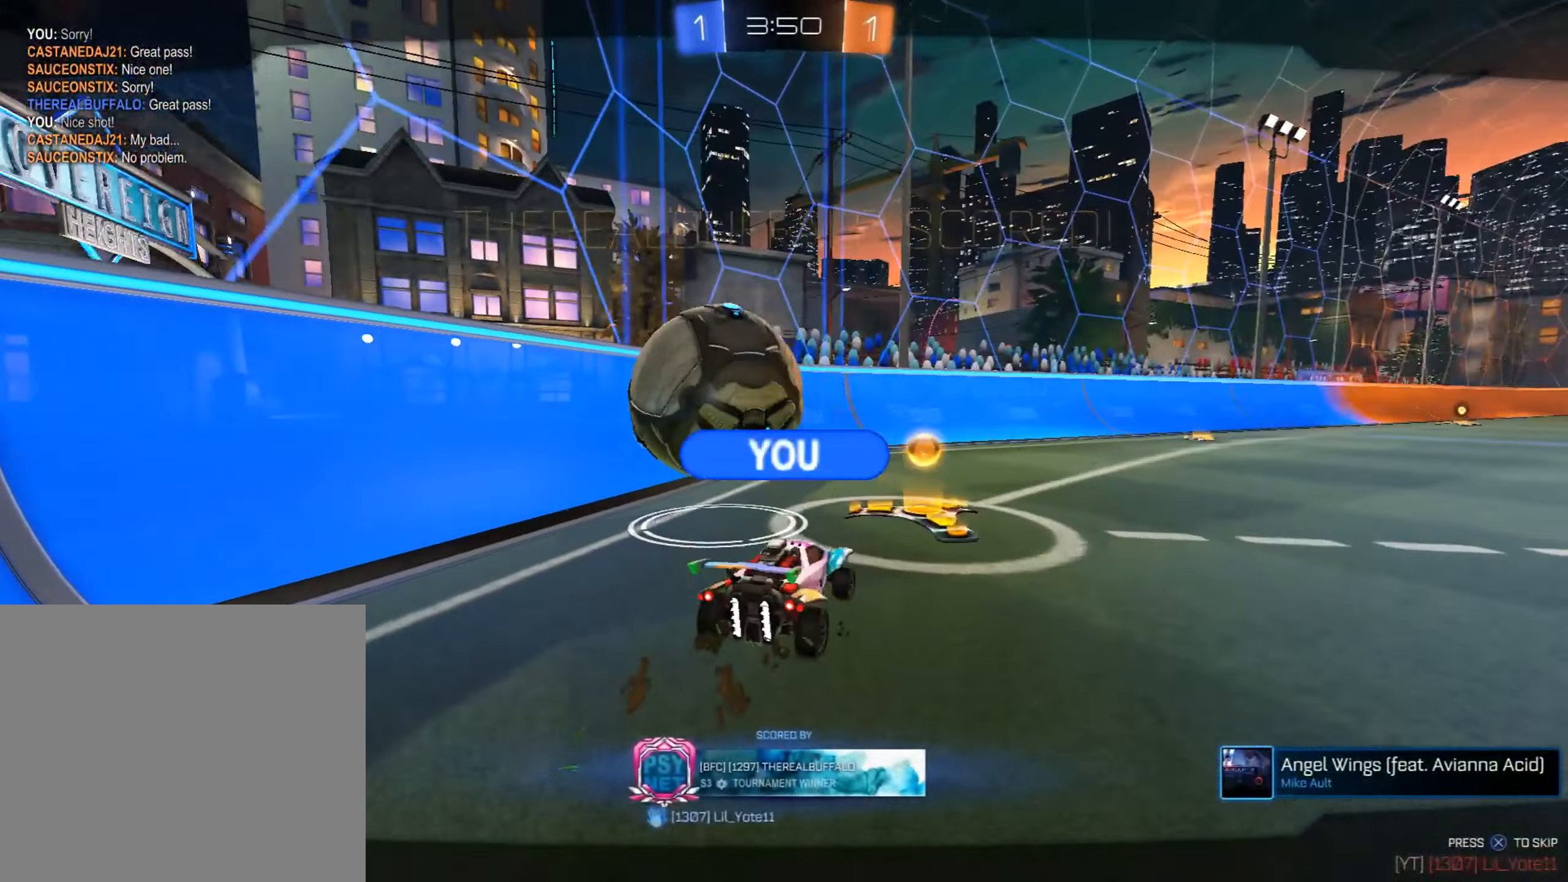
{"dt_ms": 493, "buttons": [], "left_stick": "center", "events": []}
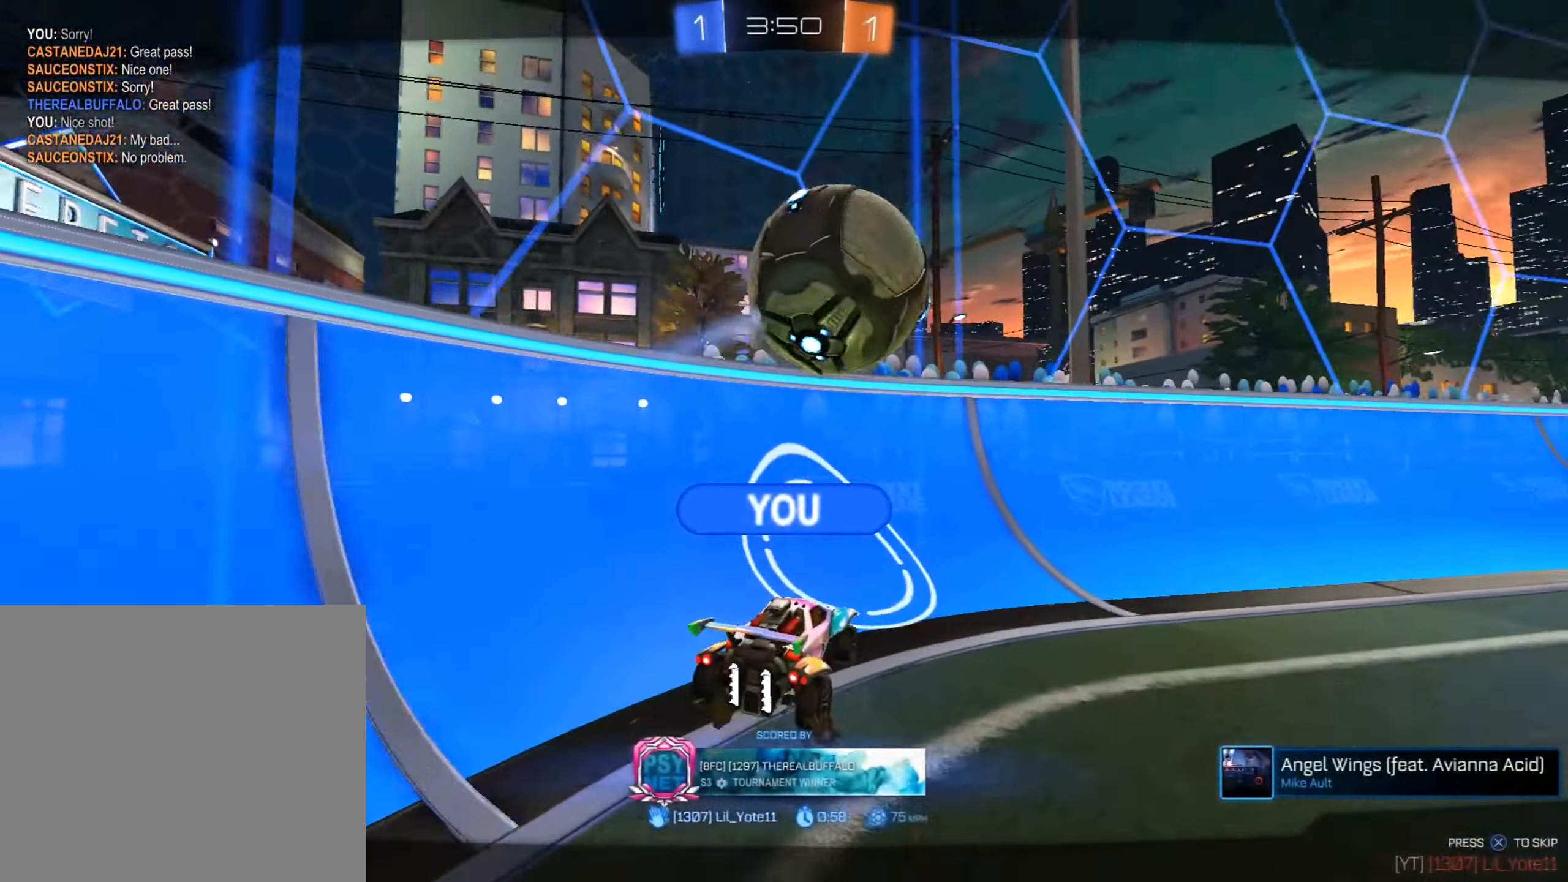
{"dt_ms": 510, "buttons": [], "left_stick": "center", "events": [[119, "R1", "down"], [289, "R1", "up"]]}
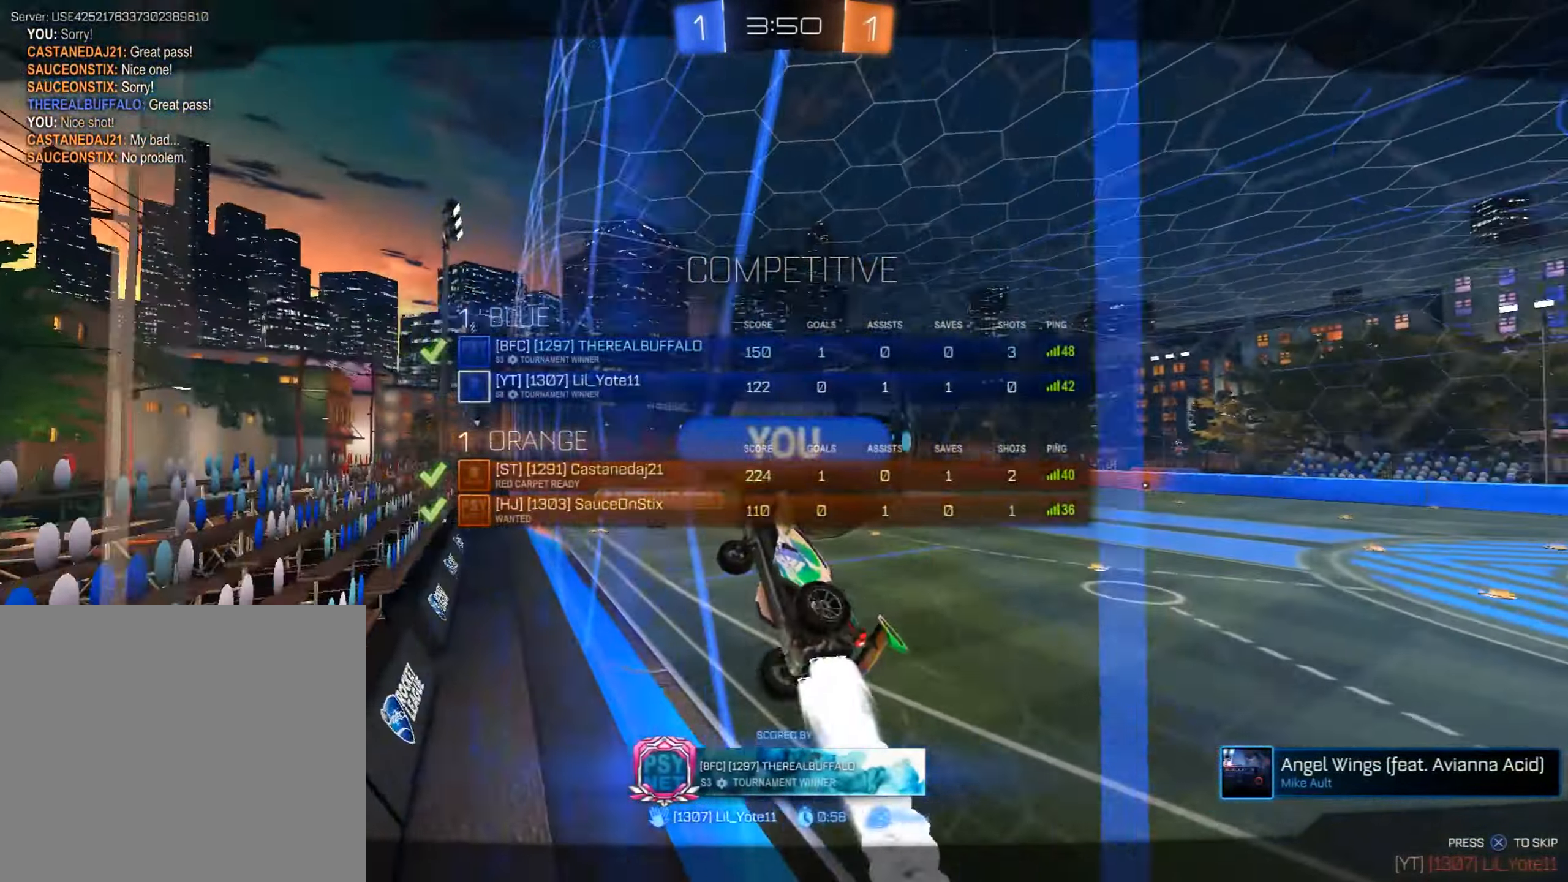
{"dt_ms": 493, "buttons": ["R1"], "left_stick": "center", "events": [[119, "R1", "down"], [238, "R1", "up"], [459, "R1", "down"]]}
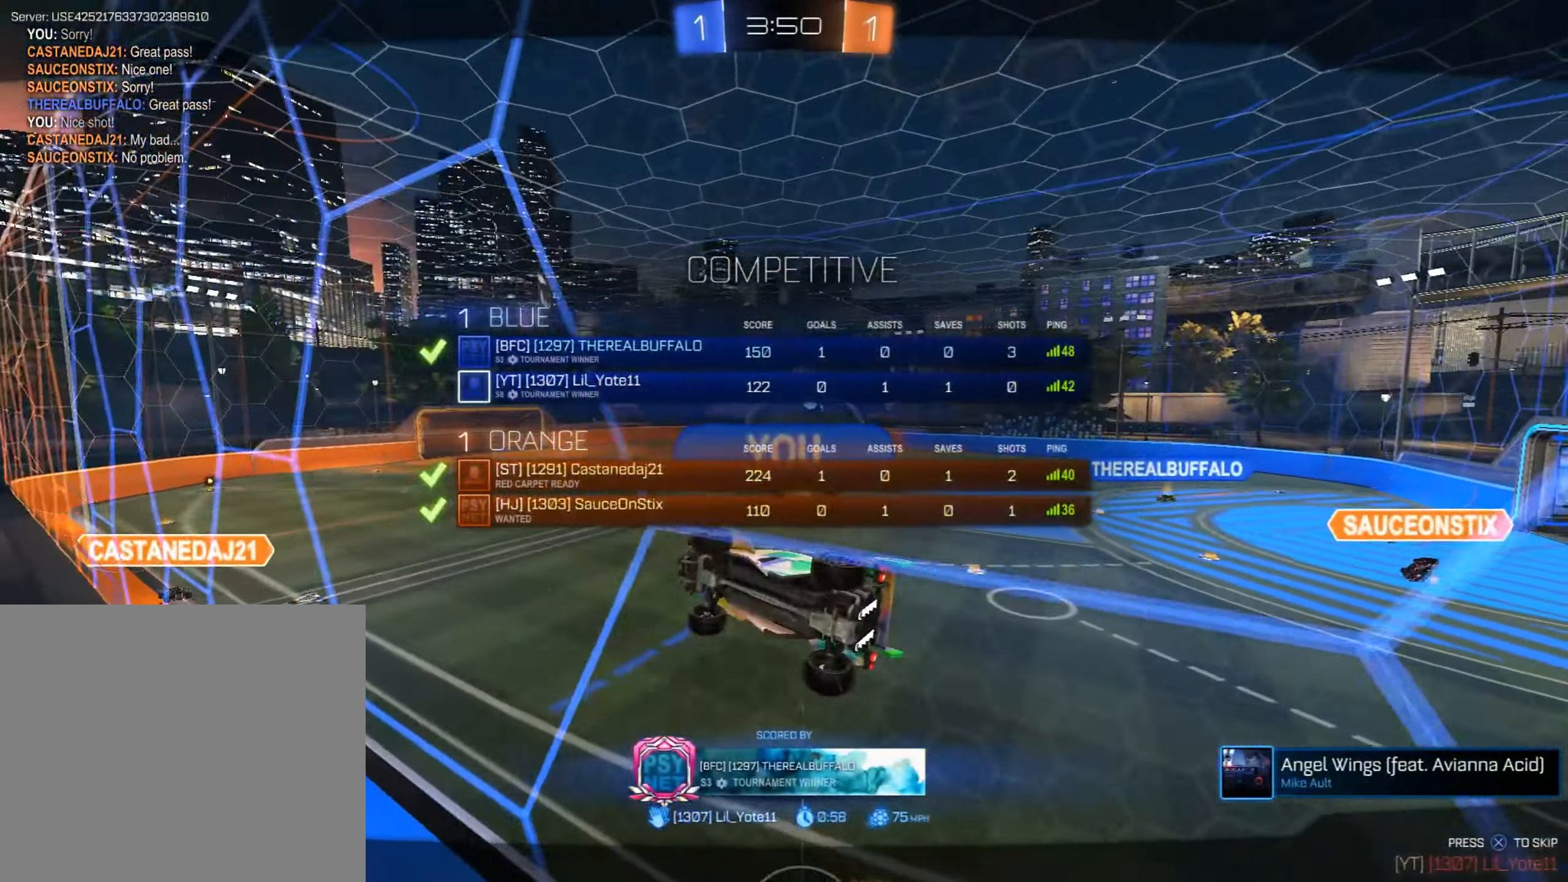
{"dt_ms": 510, "buttons": ["R1"], "left_stick": "center", "events": [[136, "R1", "up"], [255, "CROSS", "down"], [408, "CROSS", "up"], [493, "R1", "down"]]}
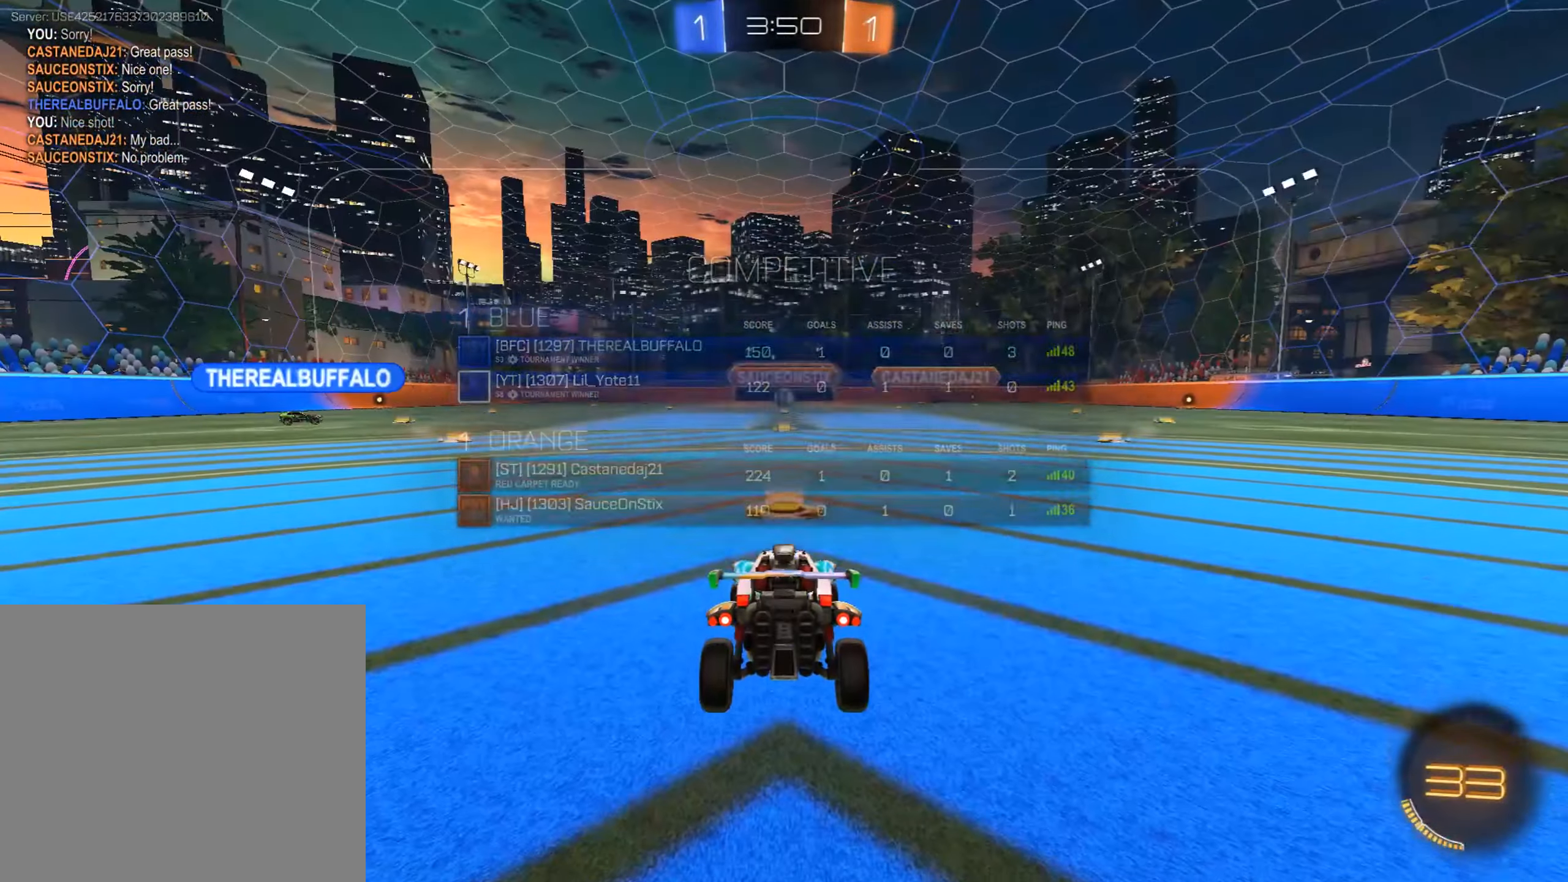
{"dt_ms": 493, "buttons": ["R1"], "left_stick": "center", "events": []}
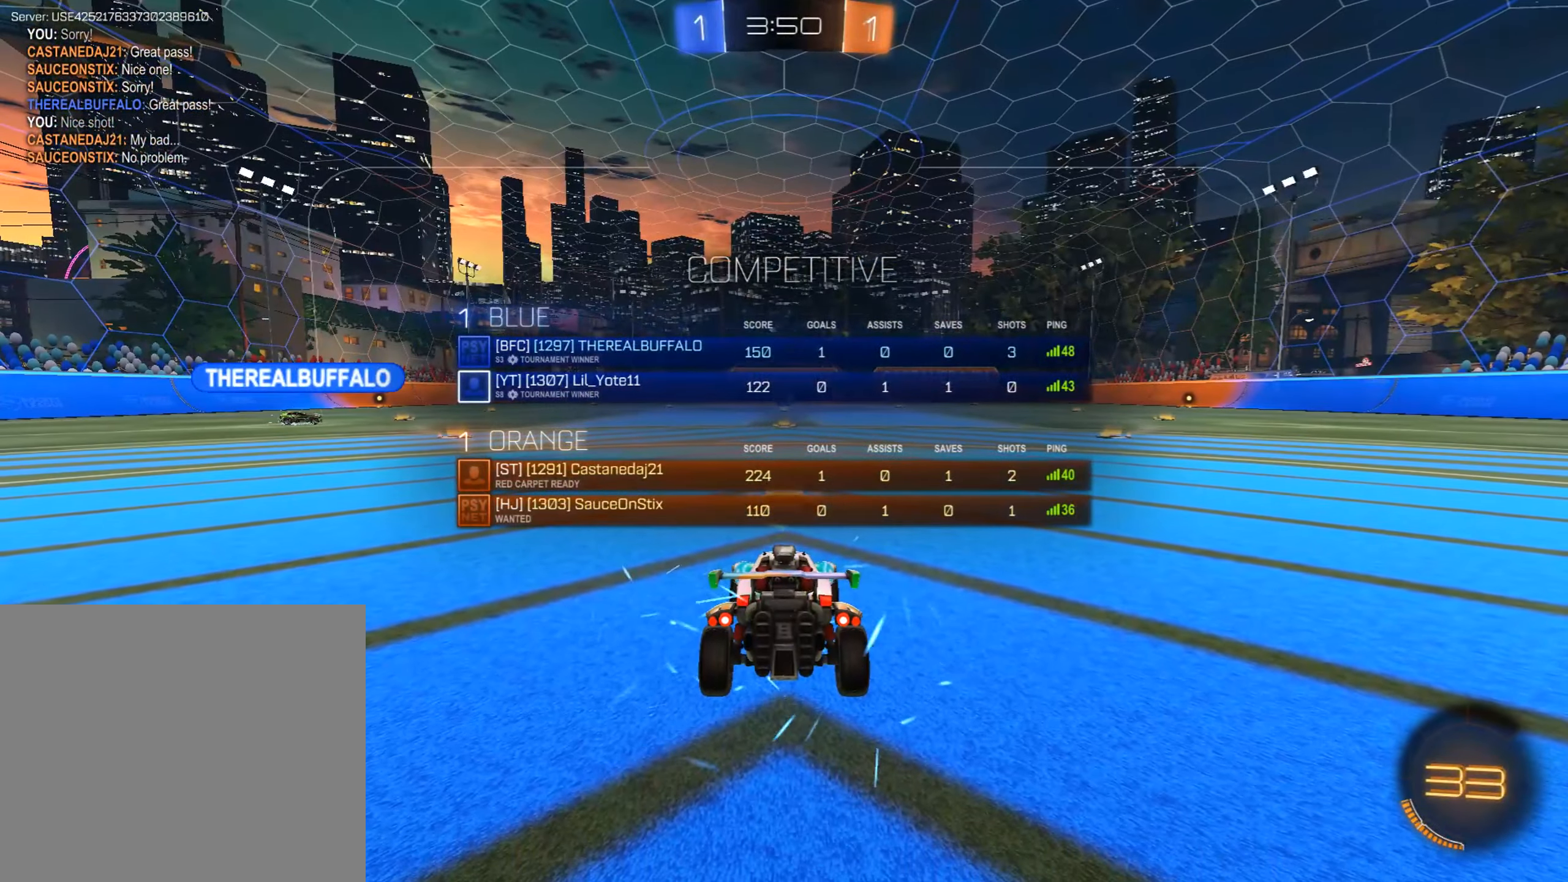
{"dt_ms": 493, "buttons": ["R1"], "left_stick": "center", "events": [[187, "TRIANGLE", "down"], [306, "TRIANGLE", "up"], [374, "TRIANGLE", "down"], [459, "TRIANGLE", "up"]]}
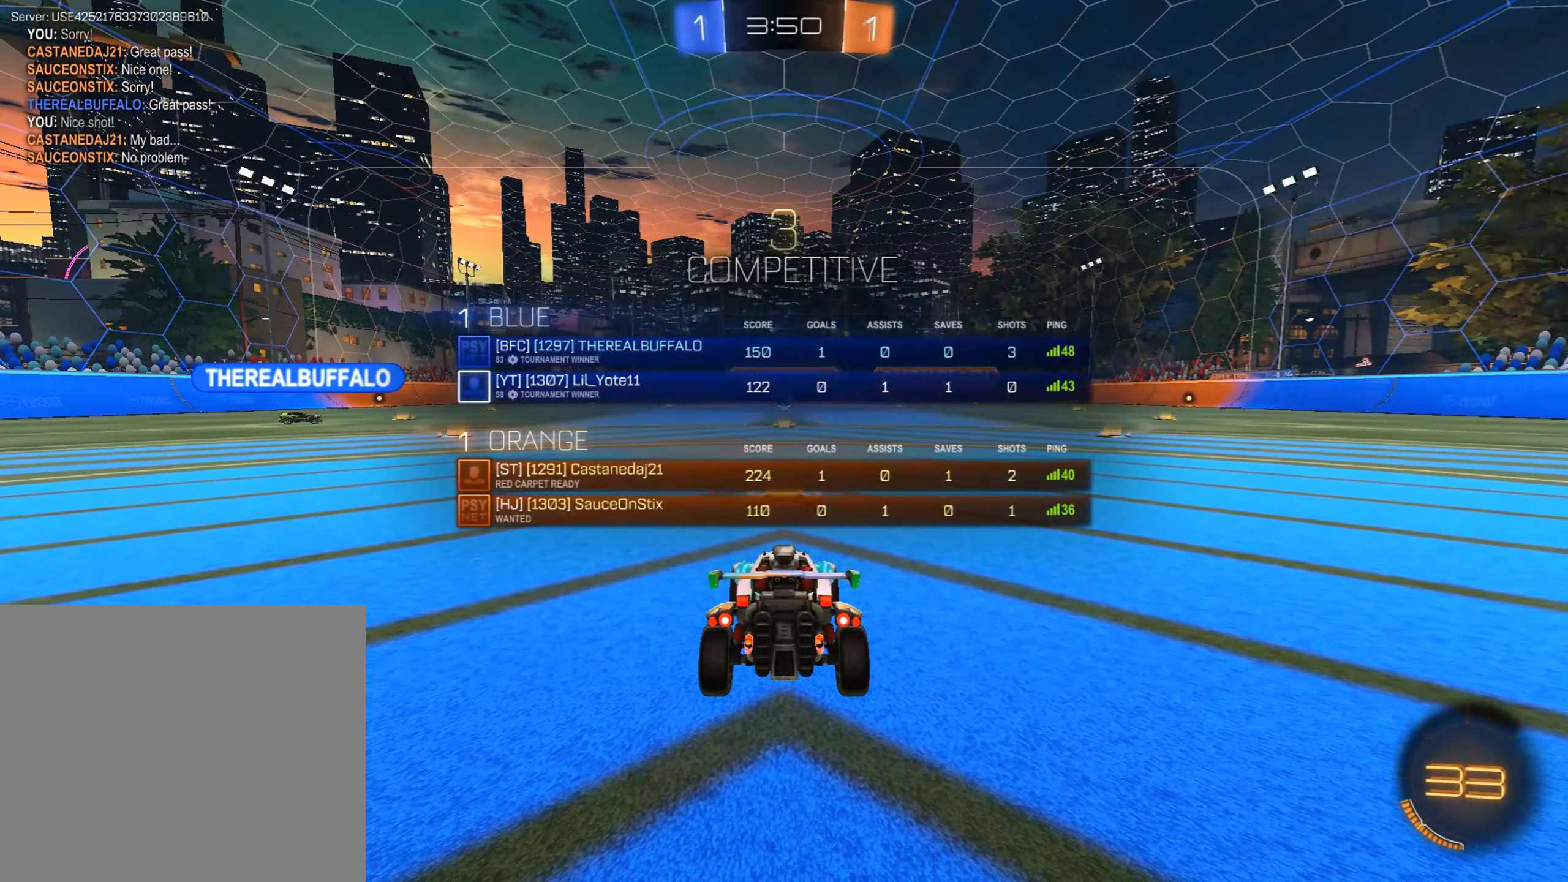
{"dt_ms": 509, "buttons": ["R1"], "left_stick": "center", "events": [[34, "TRIANGLE", "down"], [136, "TRIANGLE", "up"], [204, "TRIANGLE", "down"], [322, "TRIANGLE", "up"], [390, "TRIANGLE", "down"], [509, "TRIANGLE", "up"]]}
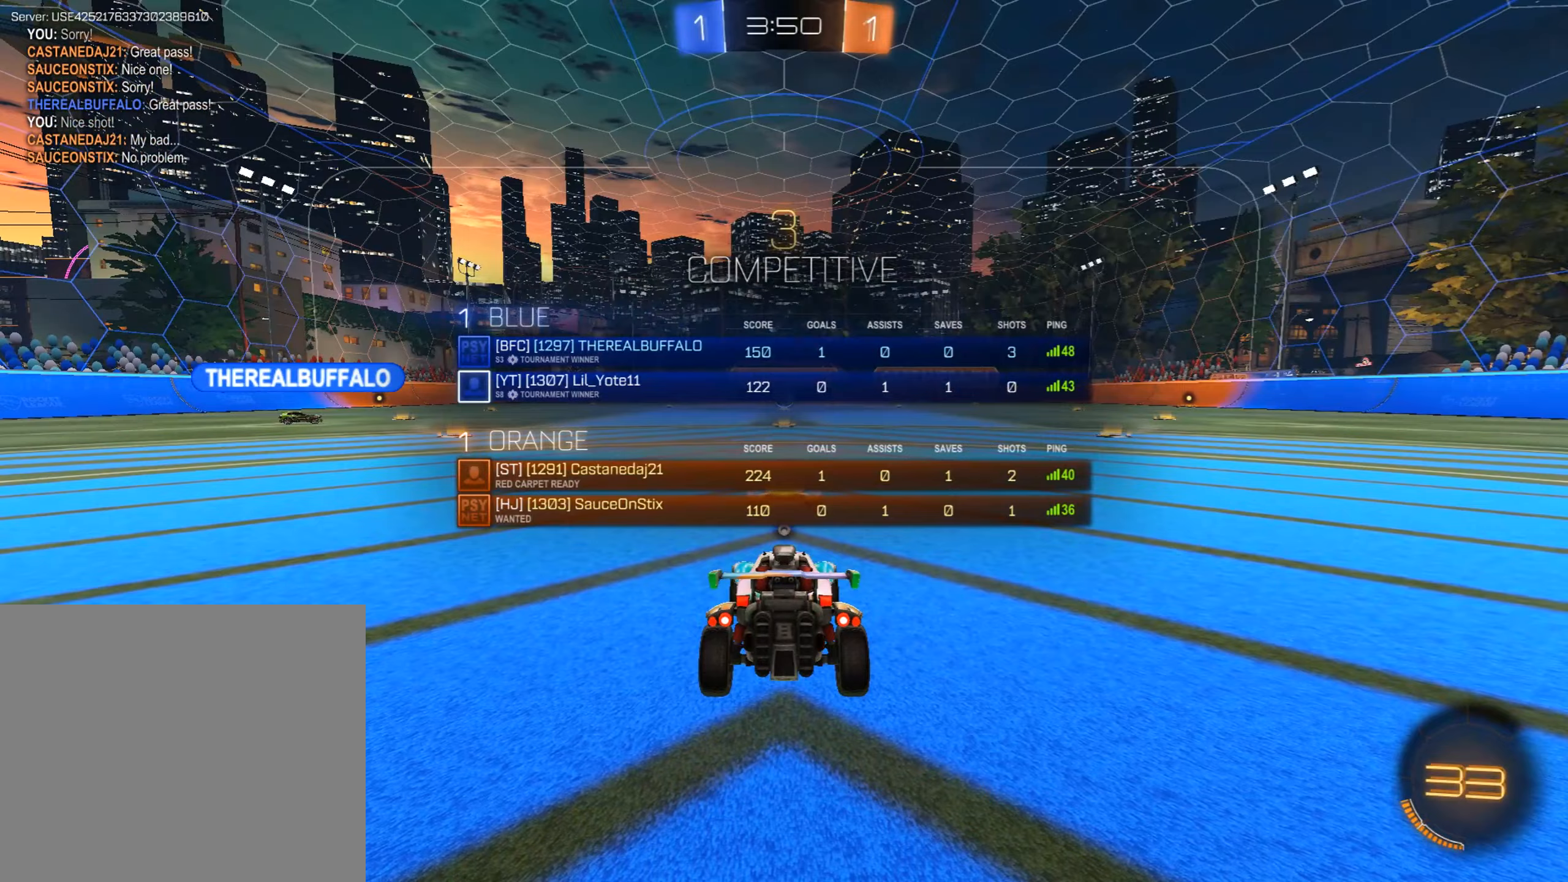
{"dt_ms": 493, "buttons": ["R1"], "left_stick": "center", "events": [[51, "TRIANGLE", "down"], [170, "TRIANGLE", "up"], [238, "TRIANGLE", "down"], [357, "TRIANGLE", "up"]]}
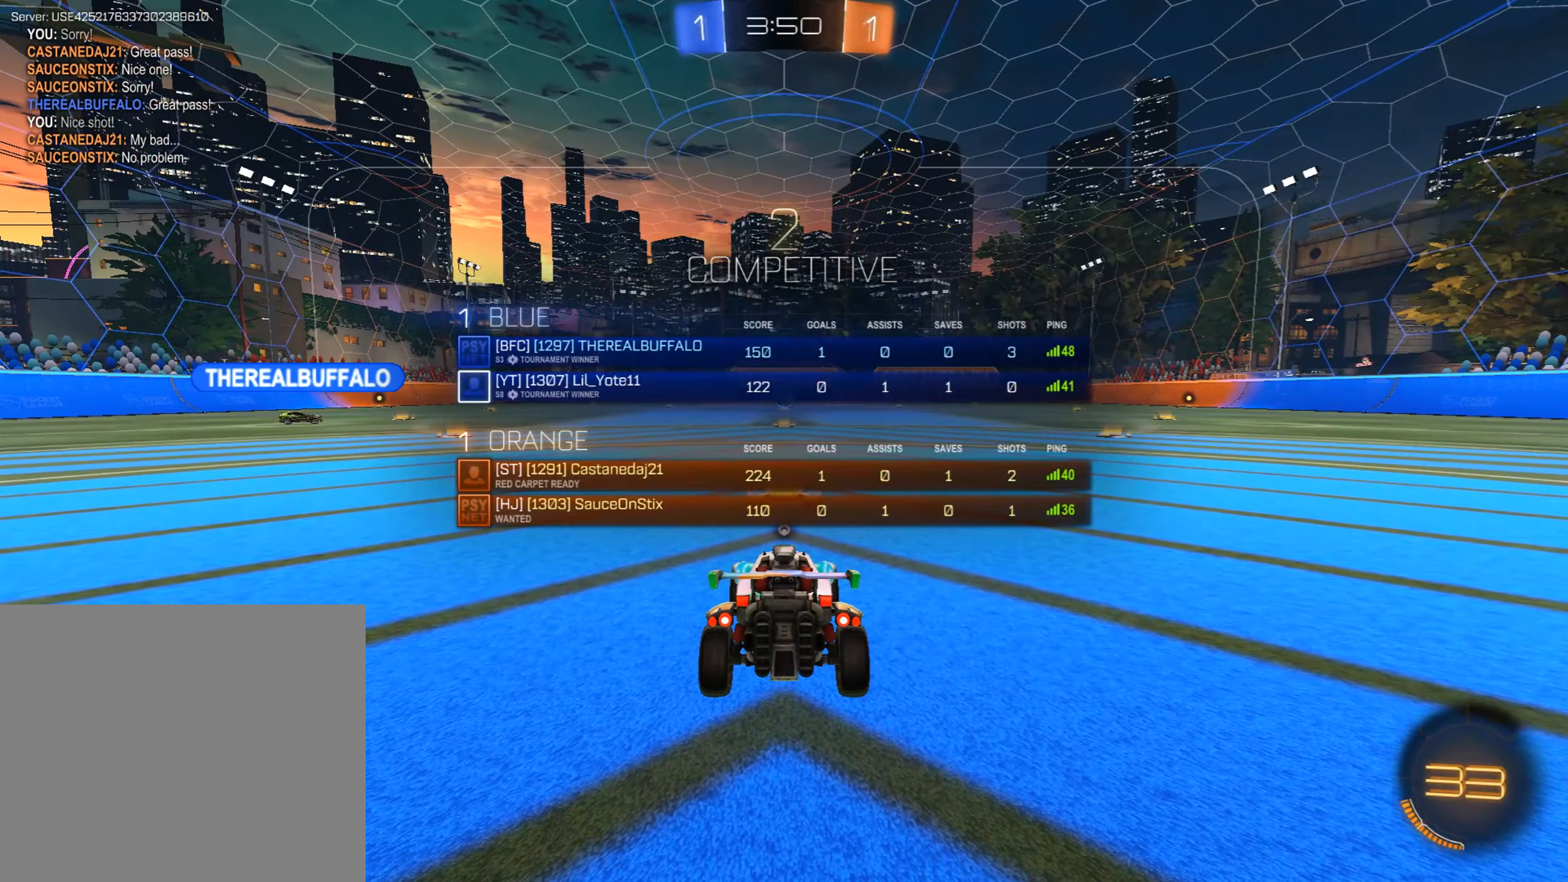
{"dt_ms": 510, "buttons": ["R1"], "left_stick": "center", "events": [[357, "TRIANGLE", "down"], [459, "TRIANGLE", "up"]]}
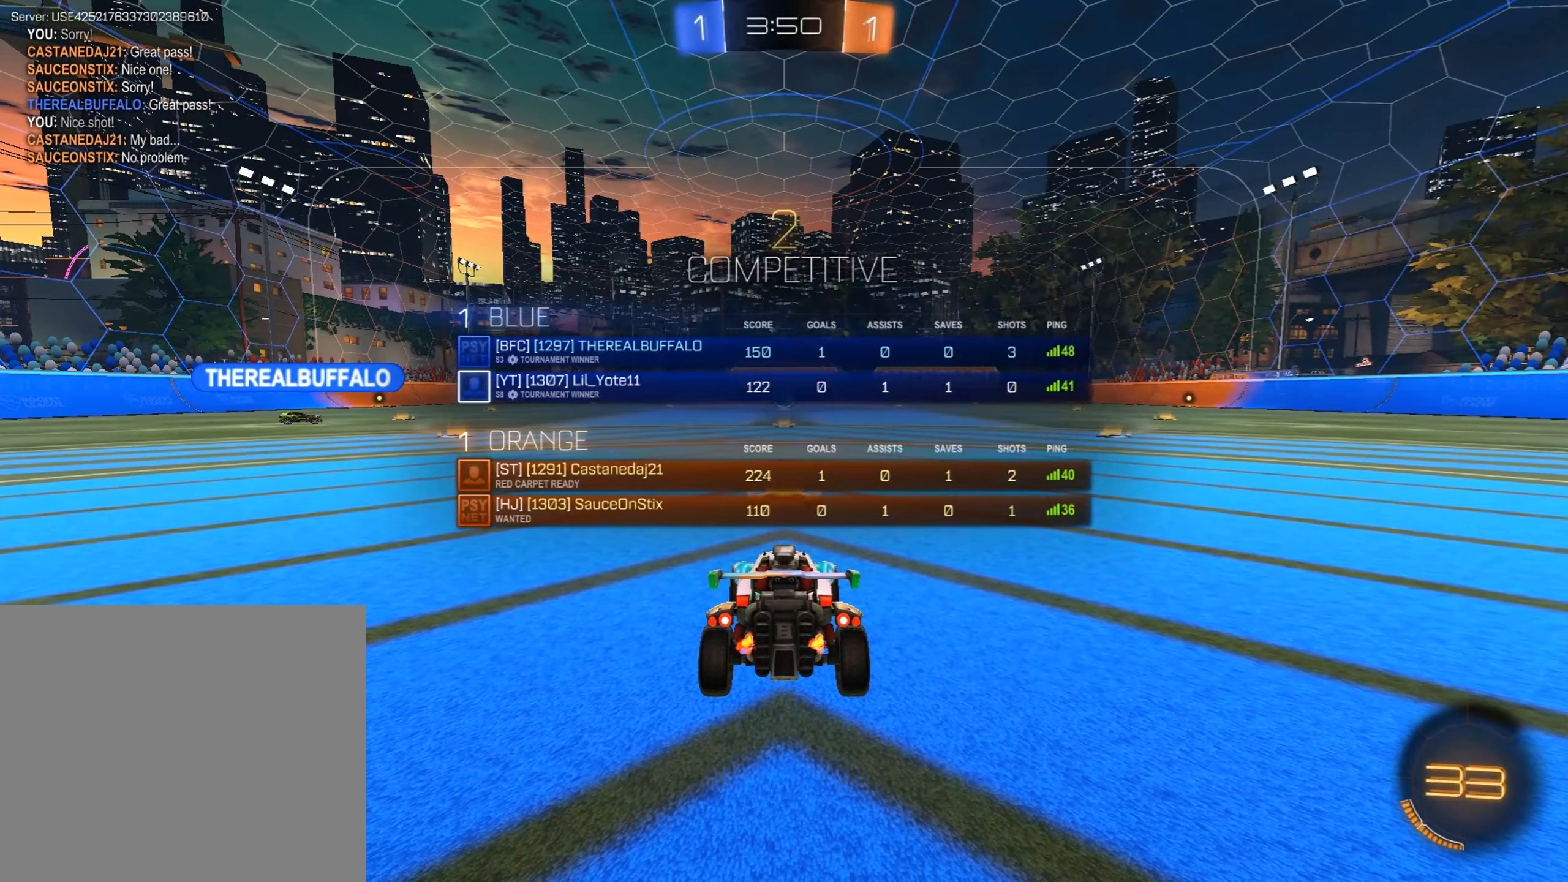
{"dt_ms": 493, "buttons": [], "left_stick": "center", "events": [[170, "R1", "up"]]}
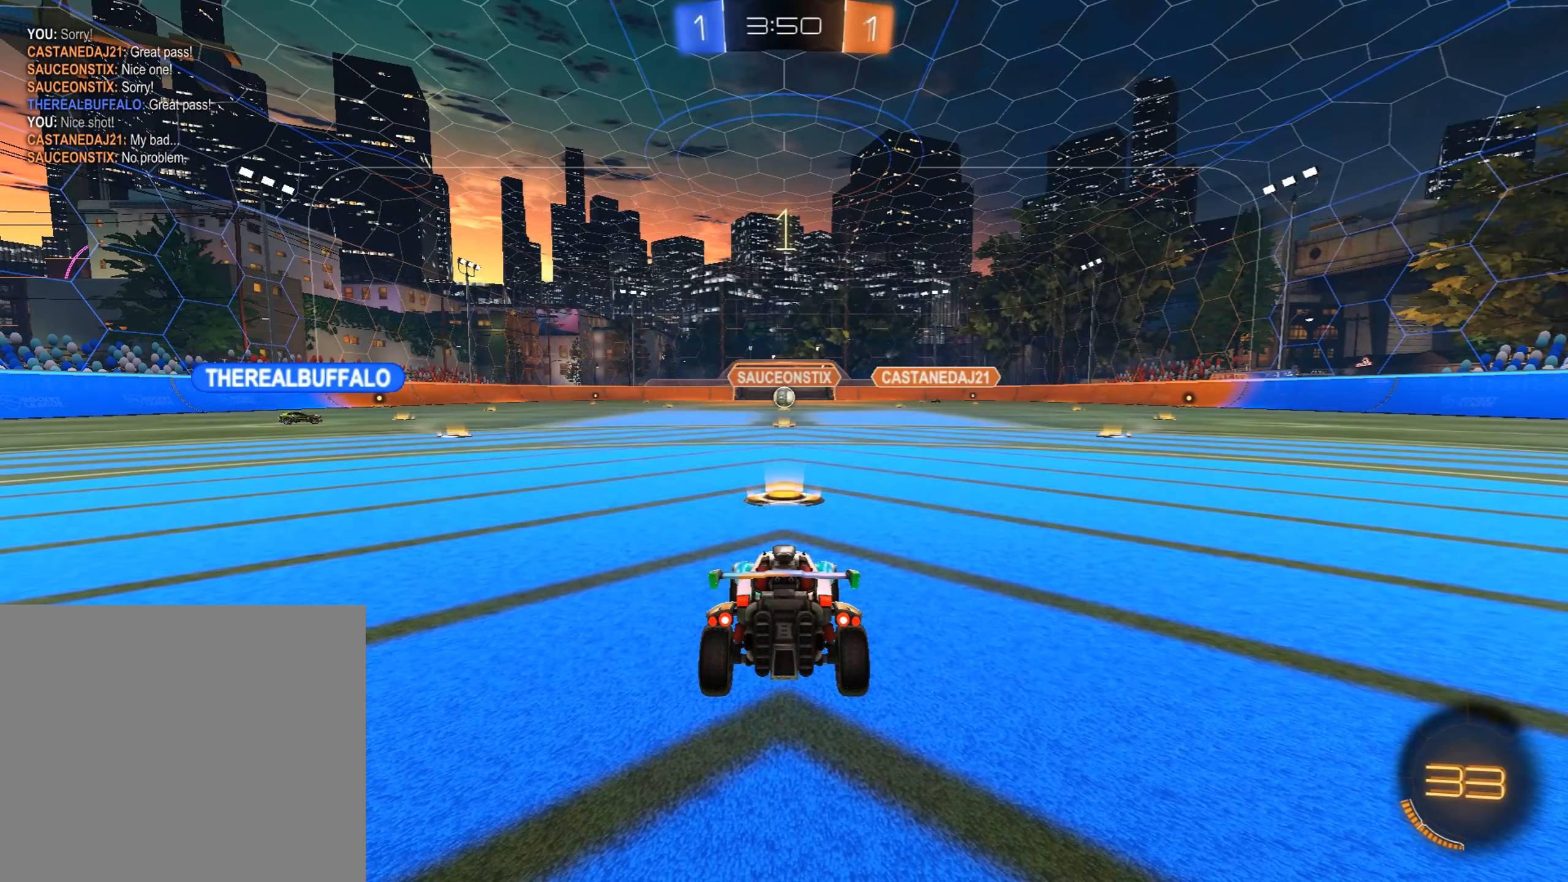
{"dt_ms": 493, "buttons": ["R2"], "left_stick": "center", "events": [[187, "R2", "down"]]}
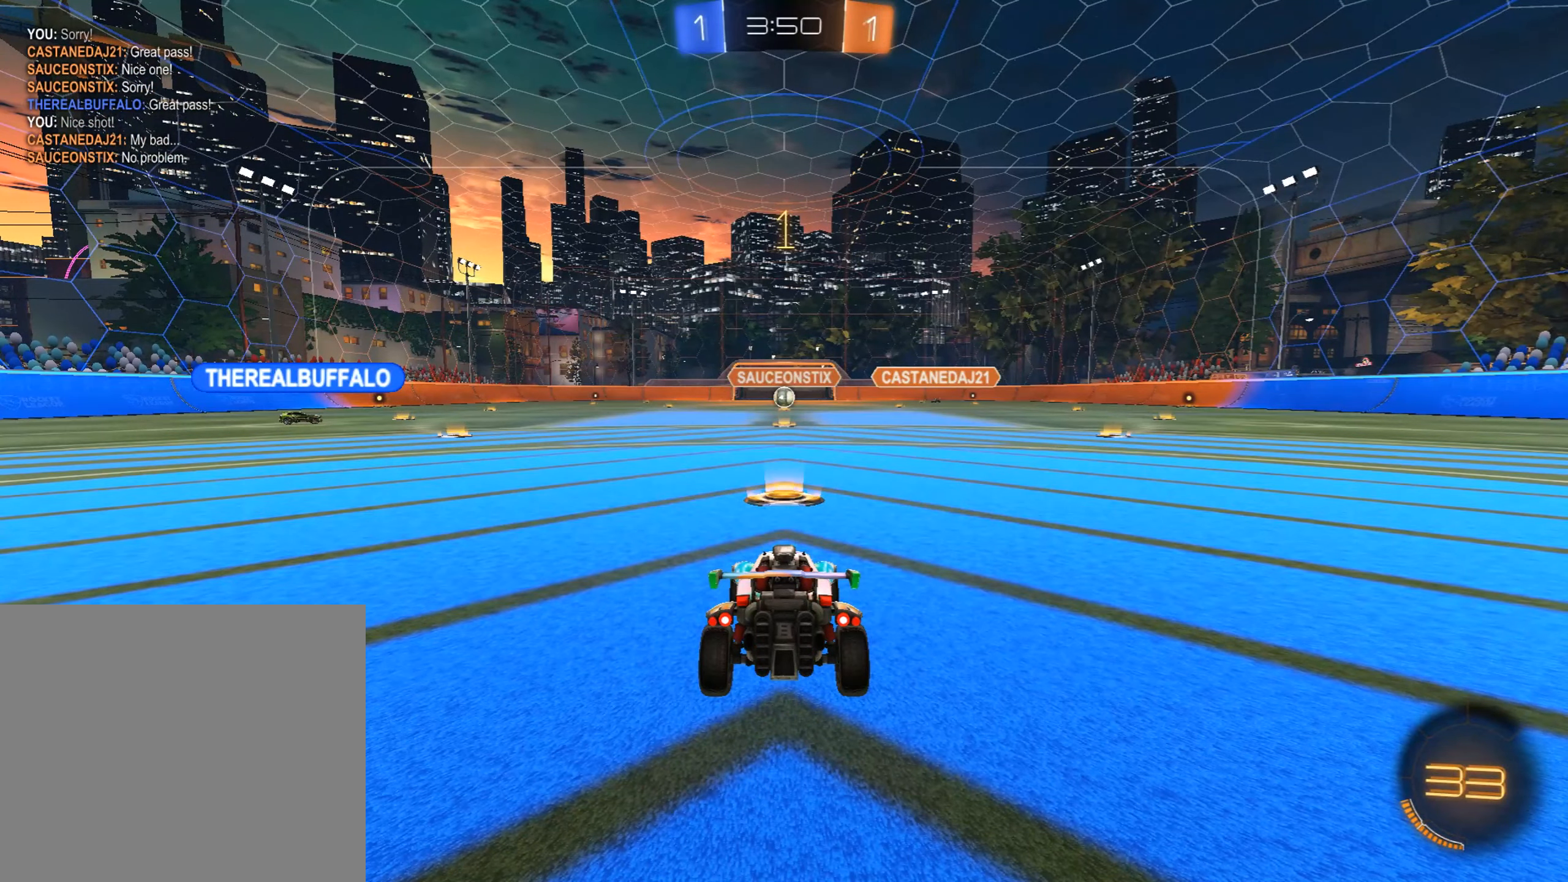
{"dt_ms": 510, "buttons": ["R2"], "left_stick": "center", "events": []}
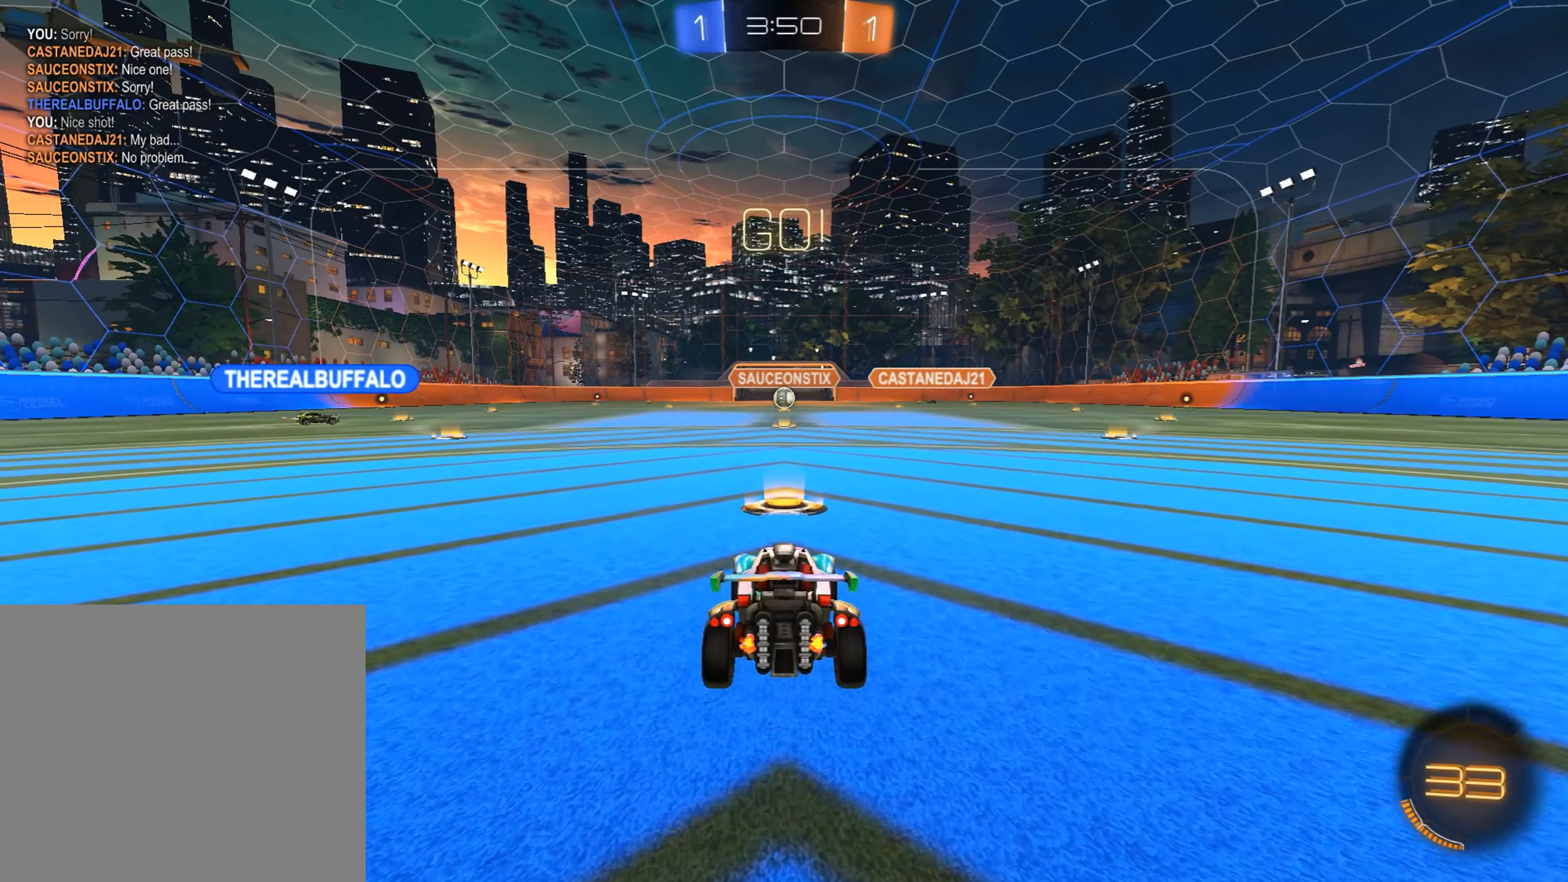
{"dt_ms": 493, "buttons": ["R2"], "left_stick": "center", "events": [[153, "left_stick", "up"], [204, "CROSS", "down"], [272, "CROSS", "up"], [323, "CROSS", "down"], [442, "CROSS", "up"], [459, "left_stick", "center"]]}
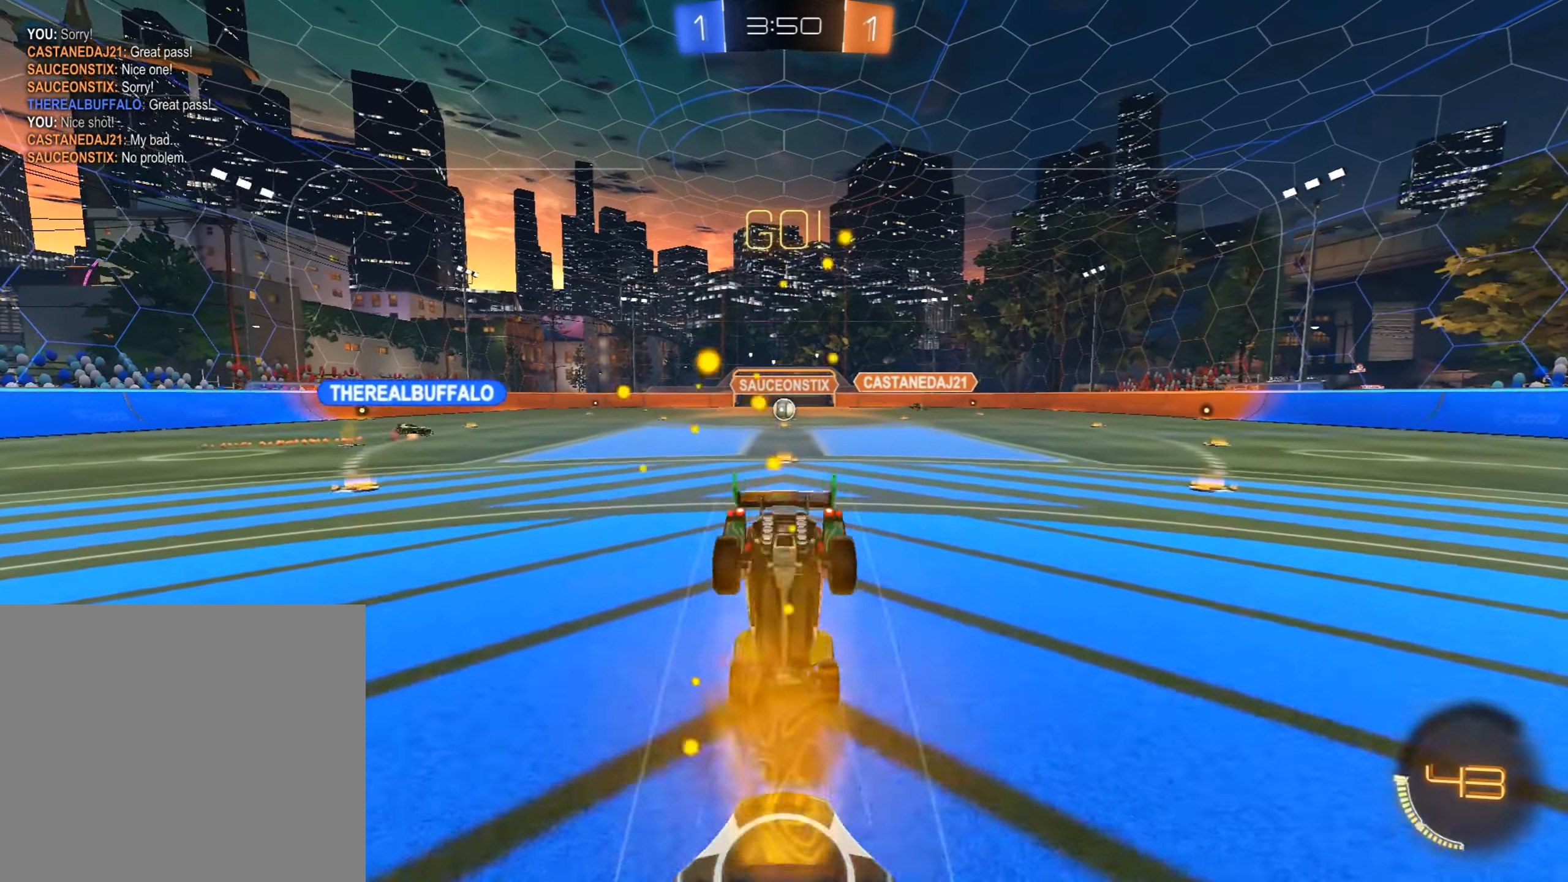
{"dt_ms": 510, "buttons": ["R2"], "left_stick": "center", "events": [[68, "TRIANGLE", "down"], [187, "TRIANGLE", "up"]]}
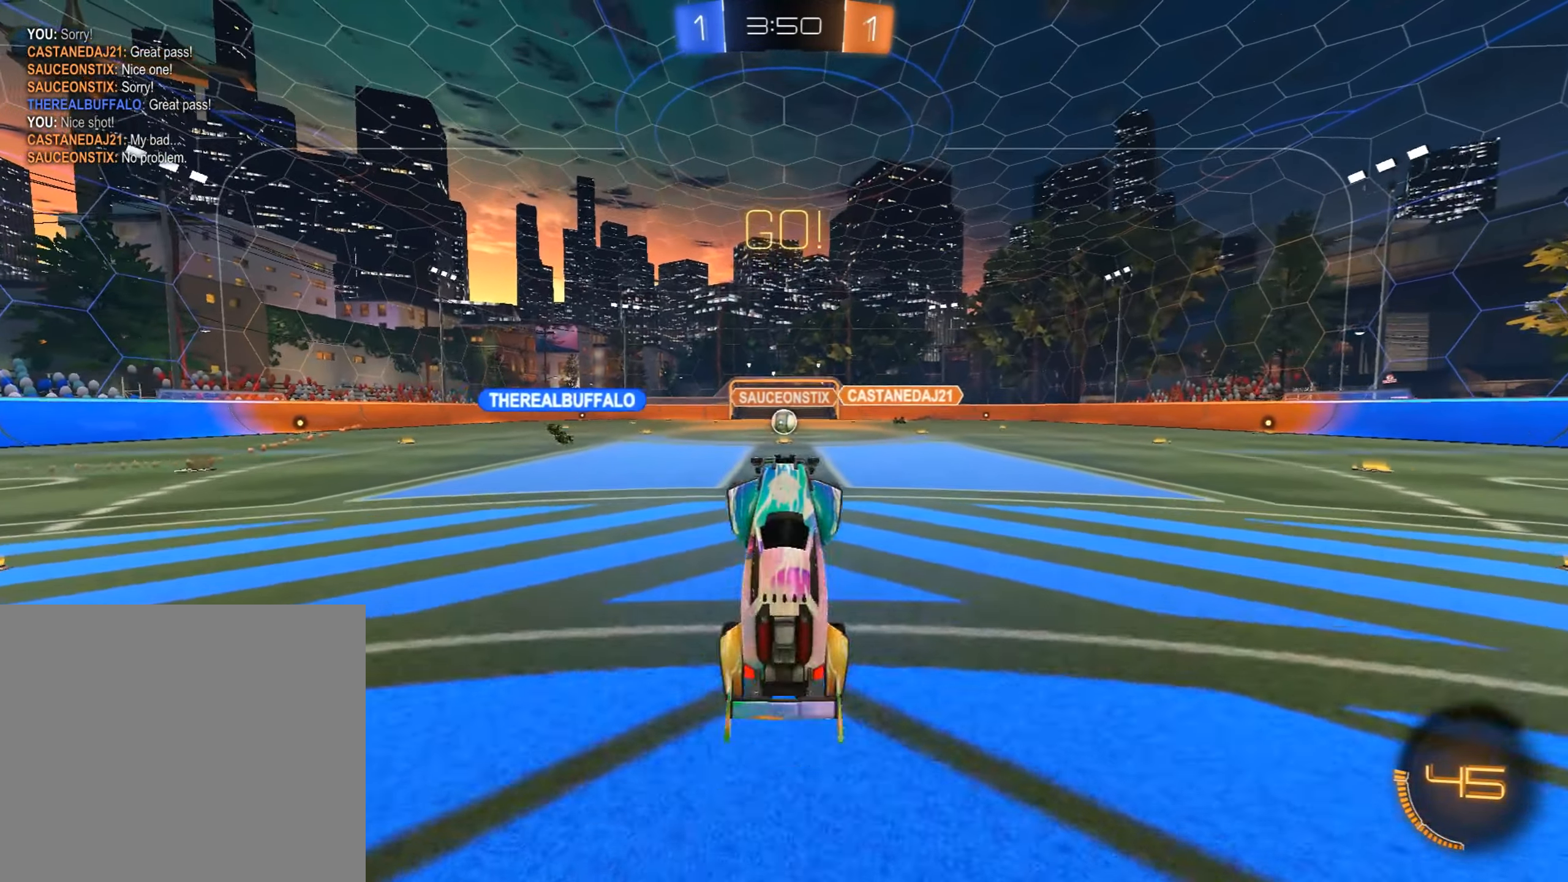
{"dt_ms": 493, "buttons": ["CIRCLE", "R2"], "left_stick": "center", "events": [[136, "TRIANGLE", "down"], [255, "TRIANGLE", "up"], [442, "CIRCLE", "down"]]}
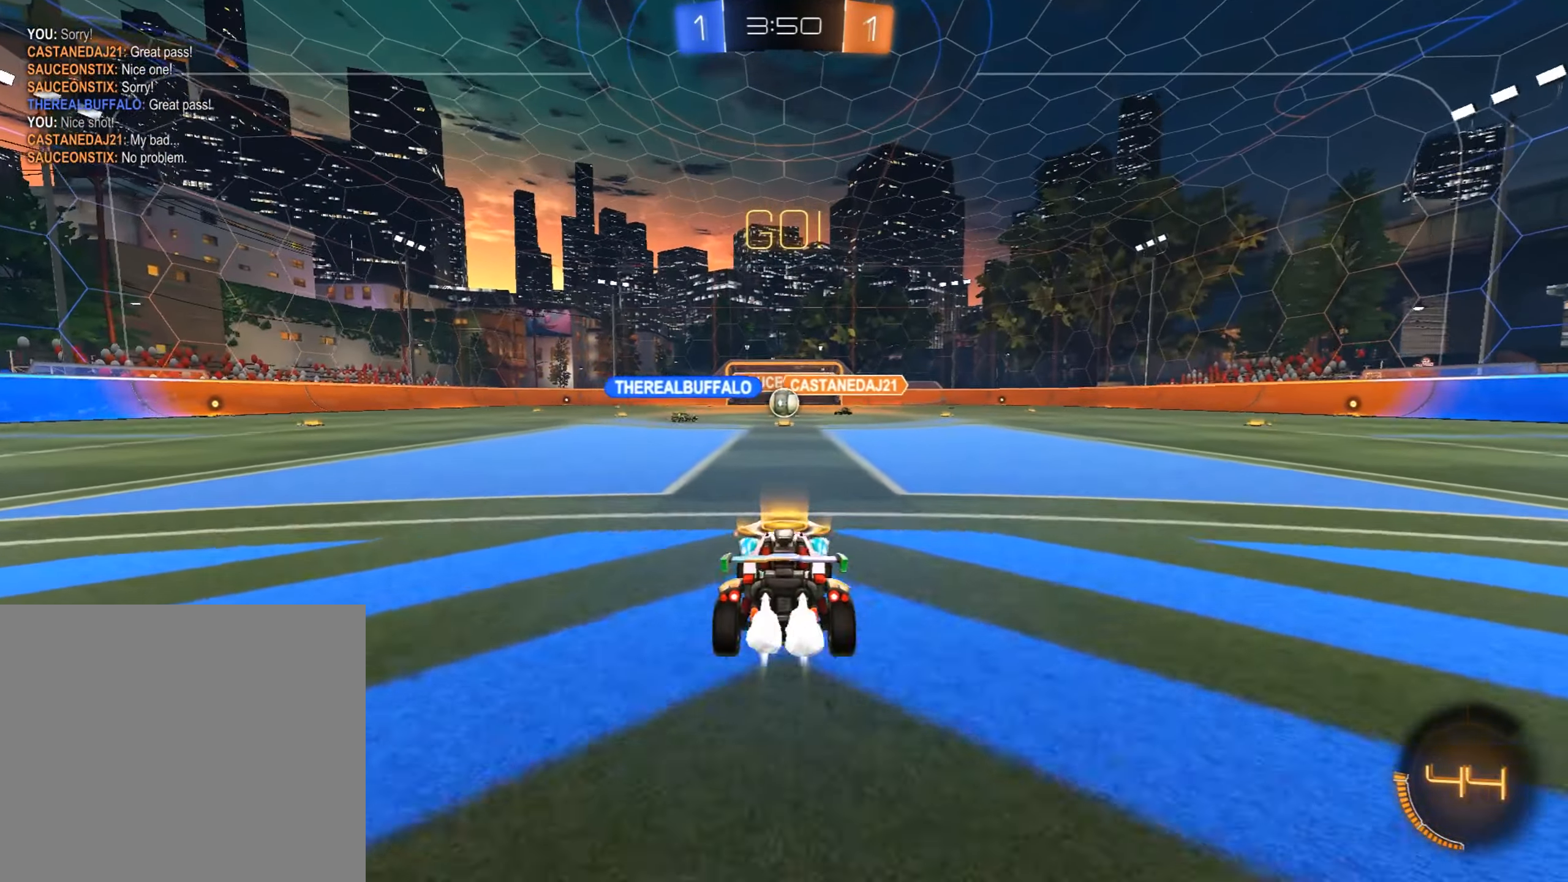
{"dt_ms": 510, "buttons": ["R2"], "left_stick": "center", "events": [[272, "CIRCLE", "up"]]}